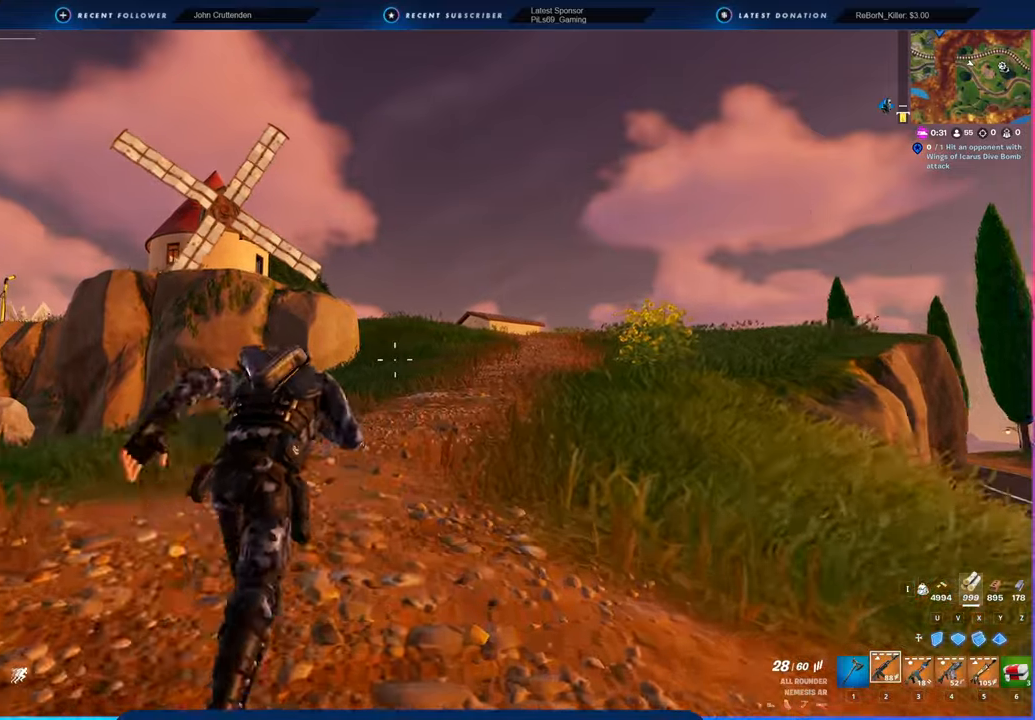
Gameplay with keyboard and mouse; each line is a JSON object with the keys and mouse buttons held at the frame after it. "events" lists presses ("down") and releases ("up") of "1", "2", "3", "4", "5", "6", "a", "alt", "c", "caps_lock", "ctrl", "d", "e", "f", "g", "n", "p", "q", "r", "s", "shift", "space", "t", "tab", "u", "v", "w", "x", "y", "z", "mouse_left", "mouse_wheel" and "mouse_right" between this image and that frame as [ms after this image, input, new state], when the widget could be followed in between. "mouse_left", "mouse_wheel", "mouse_right" = the "left", "wheel", "right" buttons of the "mouse" list. No other keys are recorded. "wheel" means that the mouse wheel is clicked or scrolled. "mouse_move" is the direction in which the mouse moves at that frame (one of eight, or "still"), when it could be read.
{"keys": [], "mouse": [], "mouse_move": "still", "events": []}
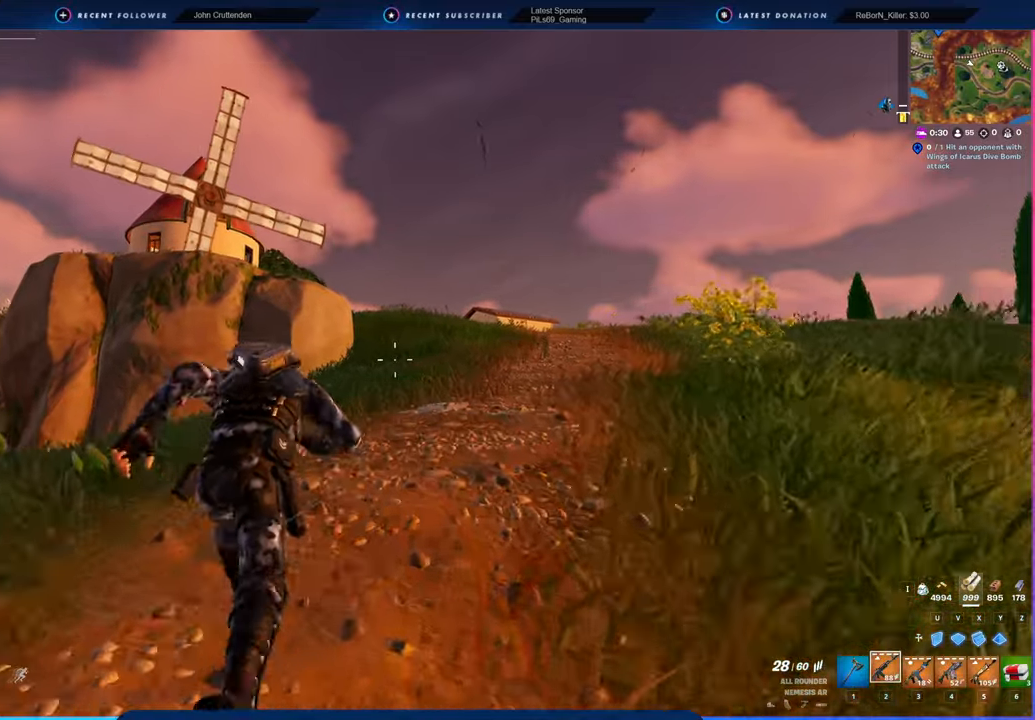
{"keys": [], "mouse": [], "mouse_move": "still", "events": []}
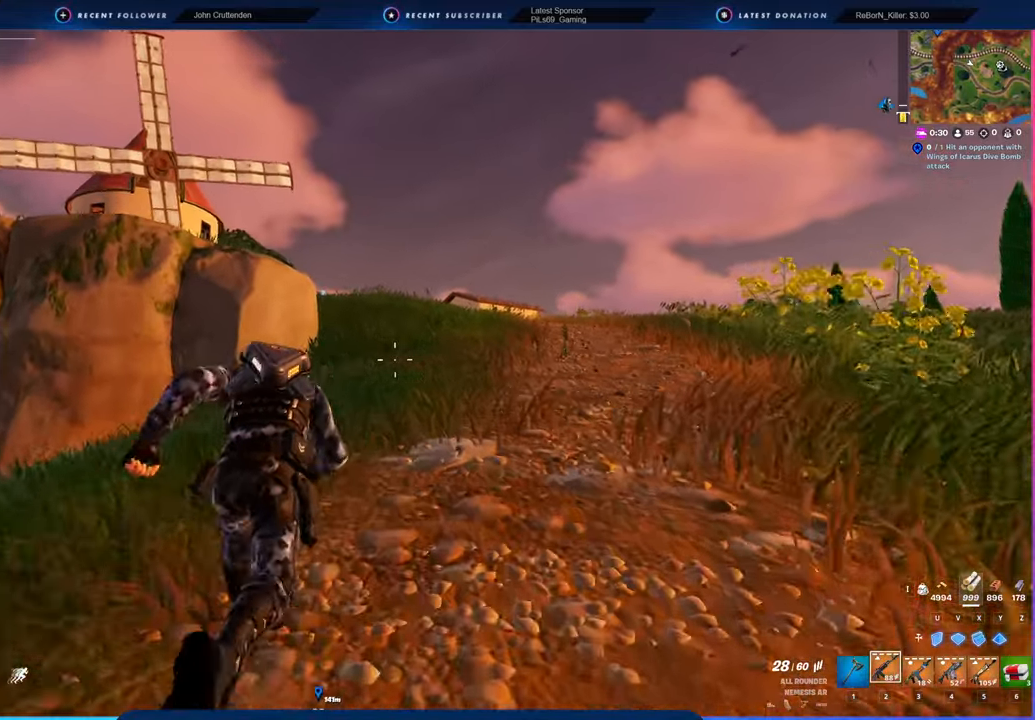
{"keys": [], "mouse": [], "mouse_move": "still", "events": []}
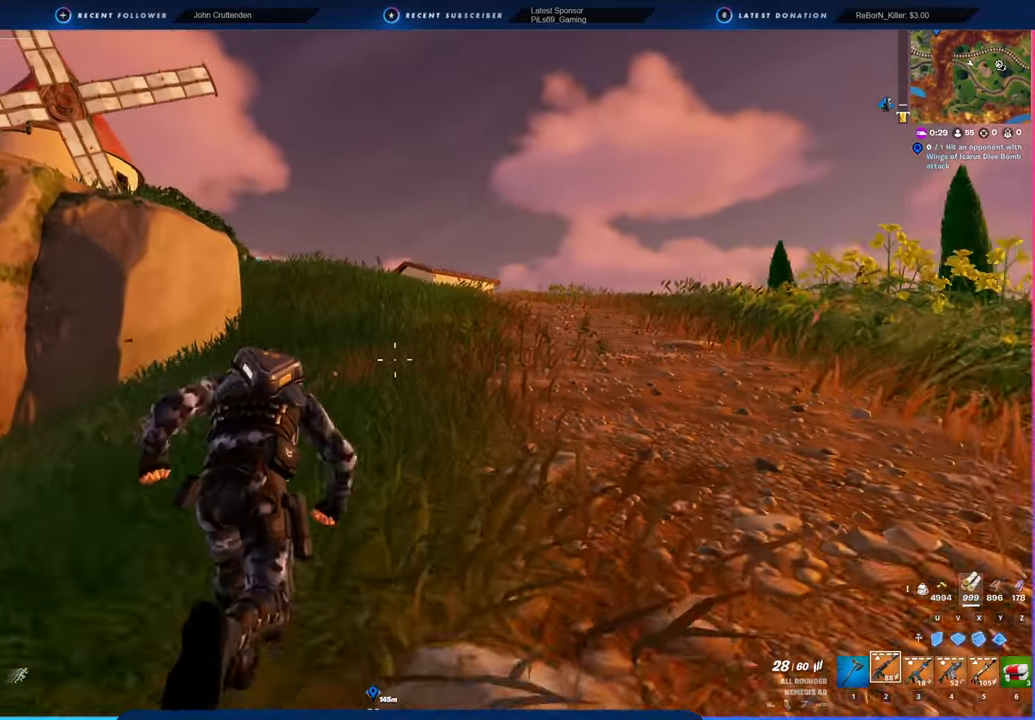
{"keys": [], "mouse": [], "mouse_move": "still", "events": []}
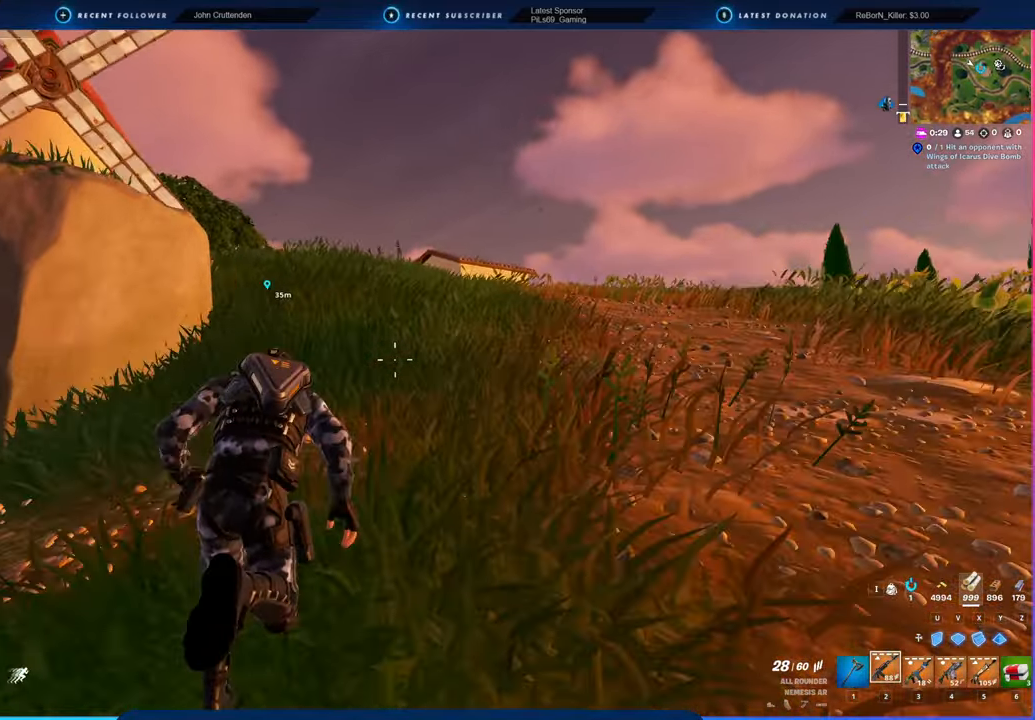
{"keys": [], "mouse": [], "mouse_move": "still", "events": []}
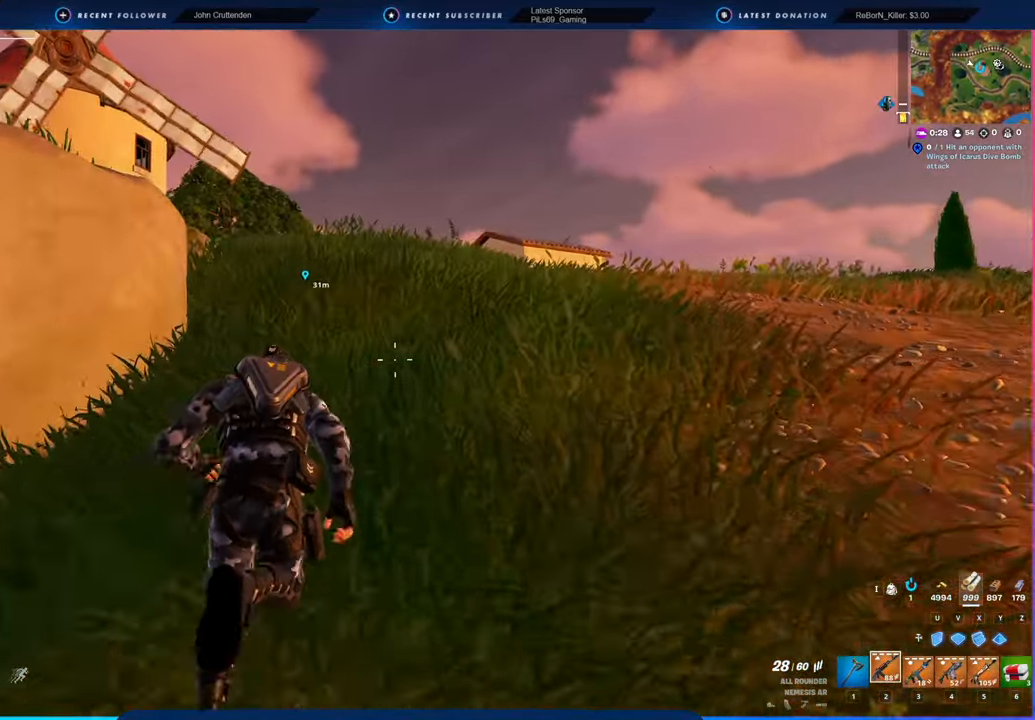
{"keys": [], "mouse": [], "mouse_move": "still", "events": []}
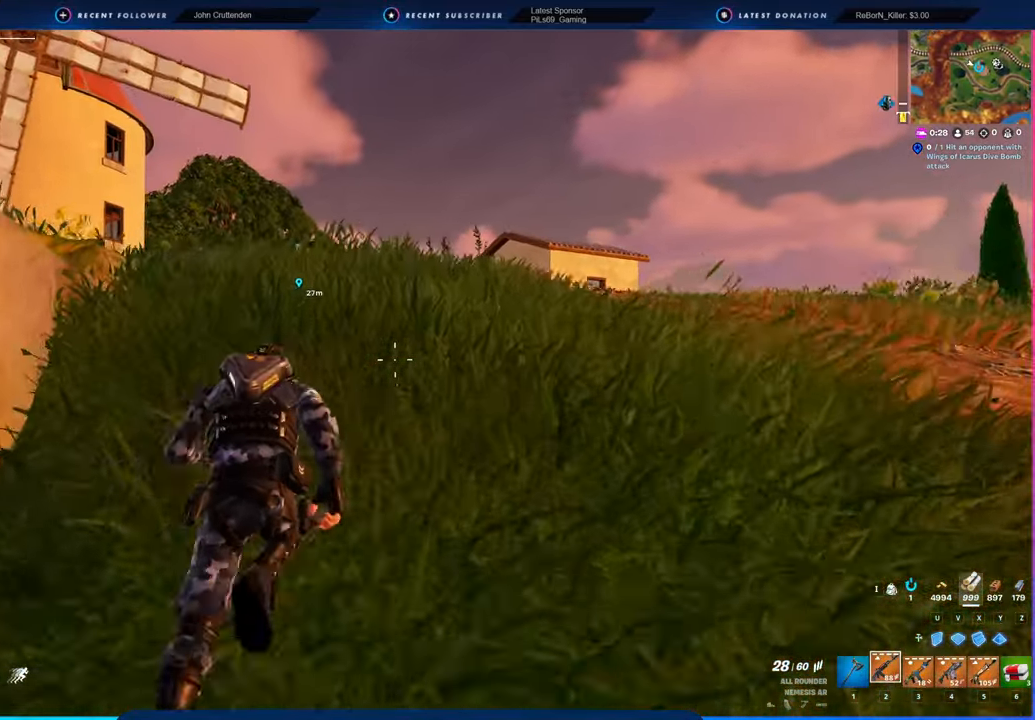
{"keys": [], "mouse": [], "mouse_move": "down-left", "events": []}
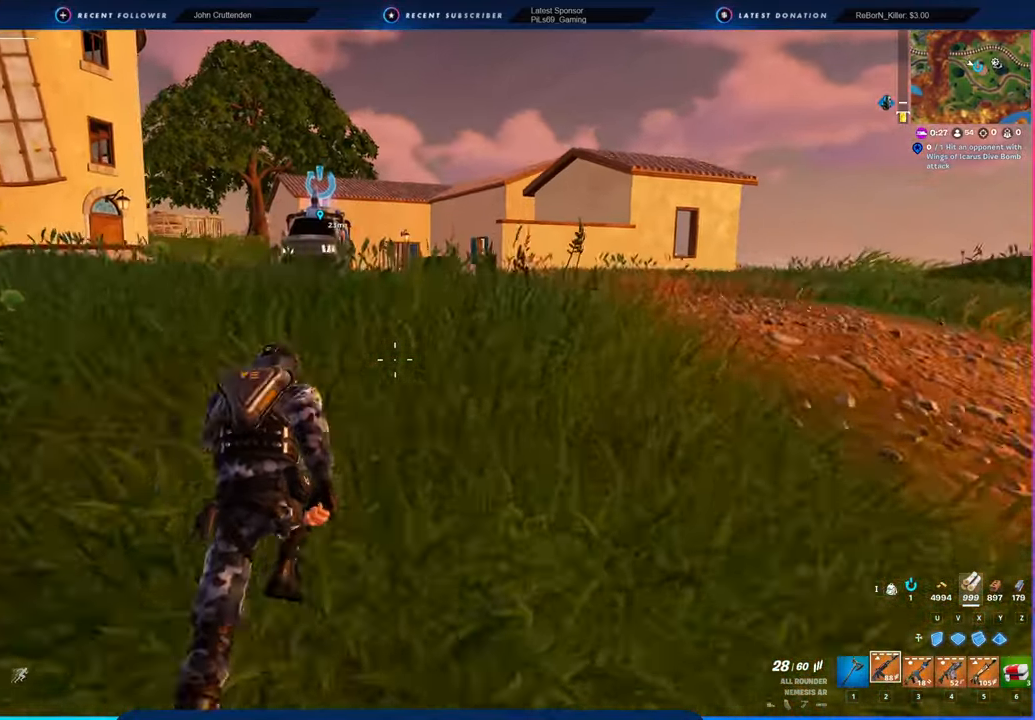
{"keys": [], "mouse": [], "mouse_move": "still", "events": []}
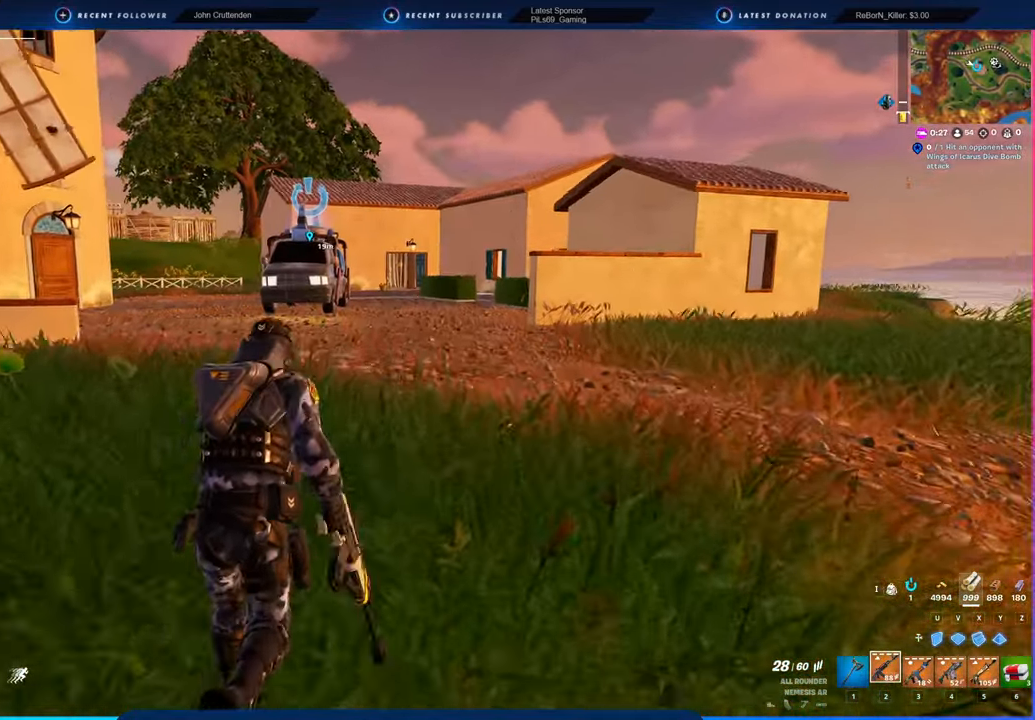
{"keys": [], "mouse": [], "mouse_move": "still", "events": []}
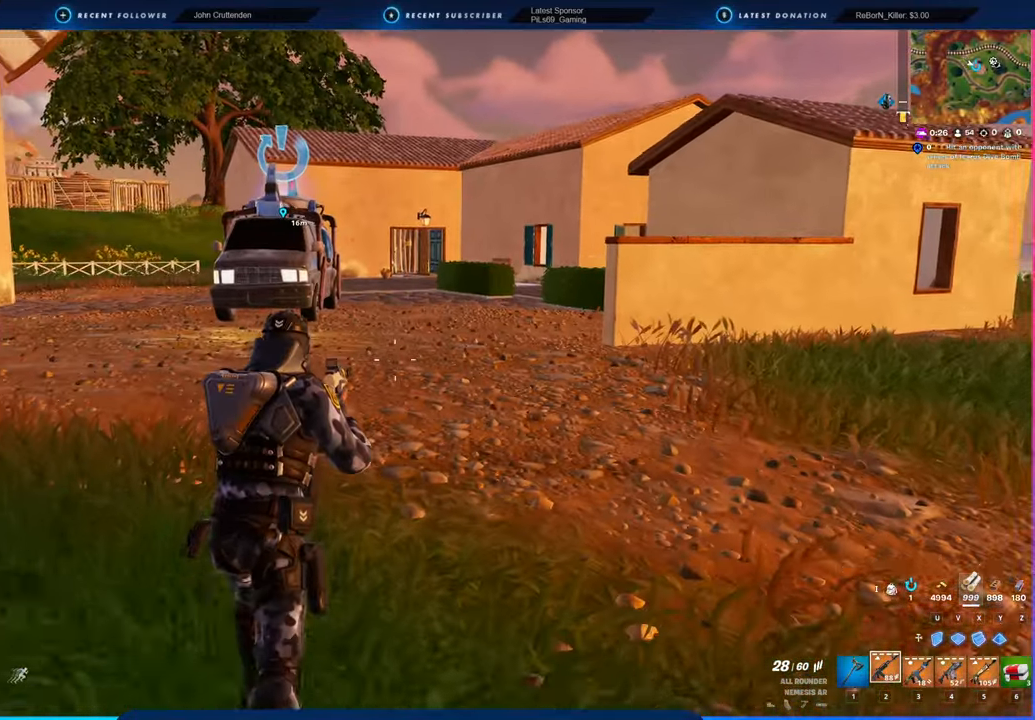
{"keys": ["w"], "mouse": [], "mouse_move": "still", "events": [[50, "w", "down"], [184, "d", "down"], [234, "space", "down"], [384, "space", "up"], [434, "d", "up"]]}
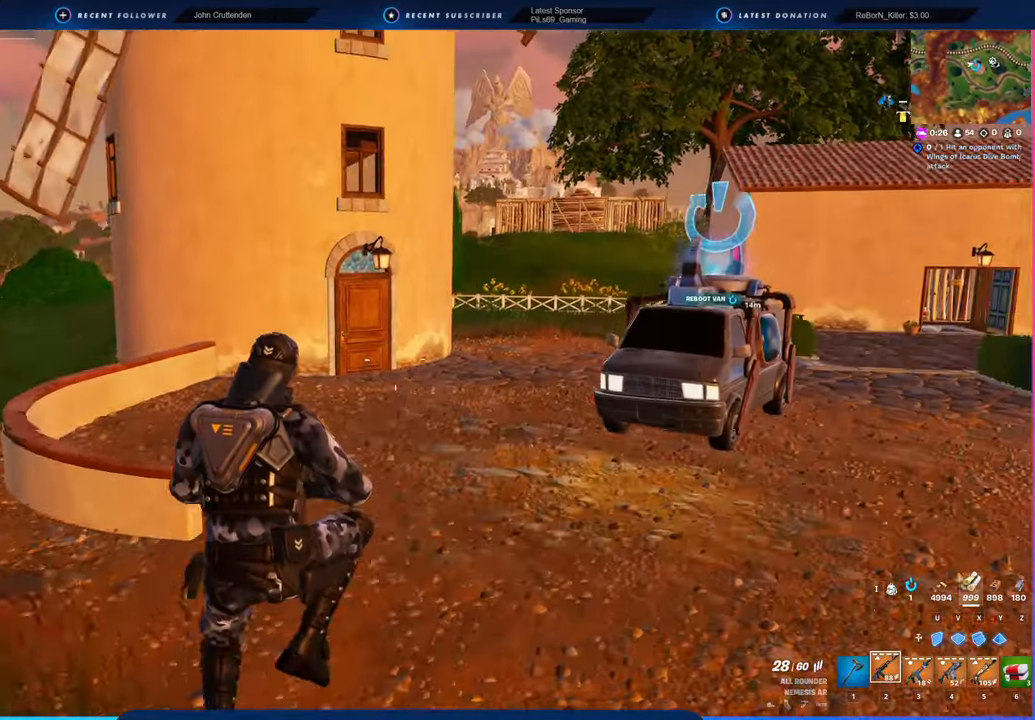
{"keys": ["w"], "mouse": [], "mouse_move": "still", "events": [[17, "2", "down"], [117, "2", "up"]]}
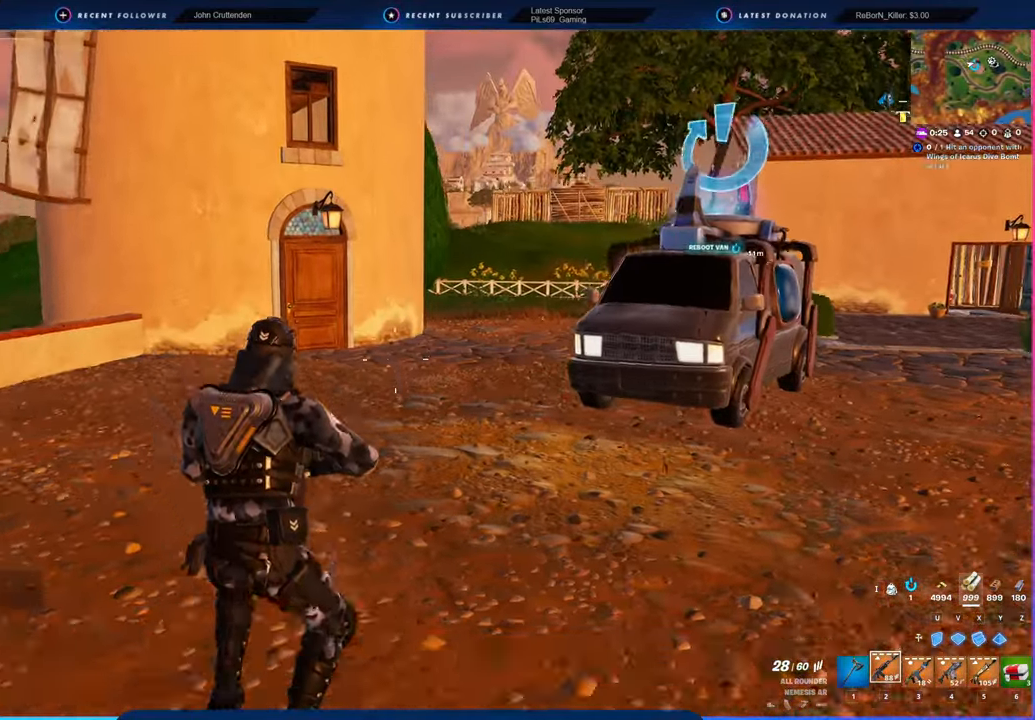
{"keys": ["w"], "mouse": [], "mouse_move": "still", "events": [[134, "shift", "down"], [267, "shift", "up"]]}
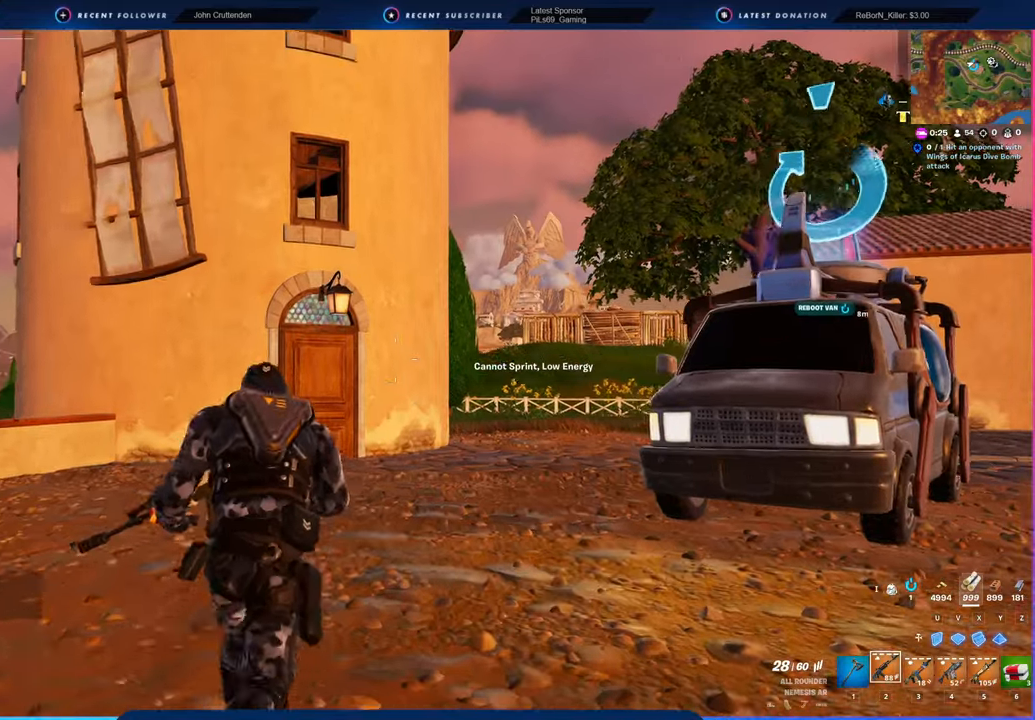
{"keys": ["w"], "mouse": [], "mouse_move": "still", "events": []}
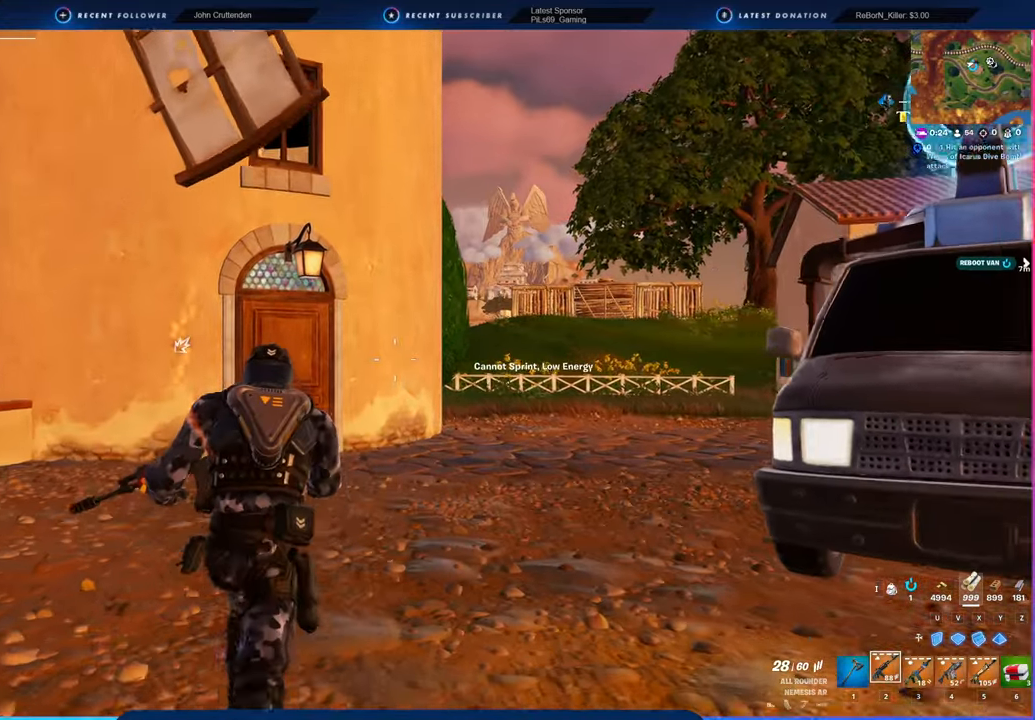
{"keys": ["w"], "mouse": [], "mouse_move": "still", "events": []}
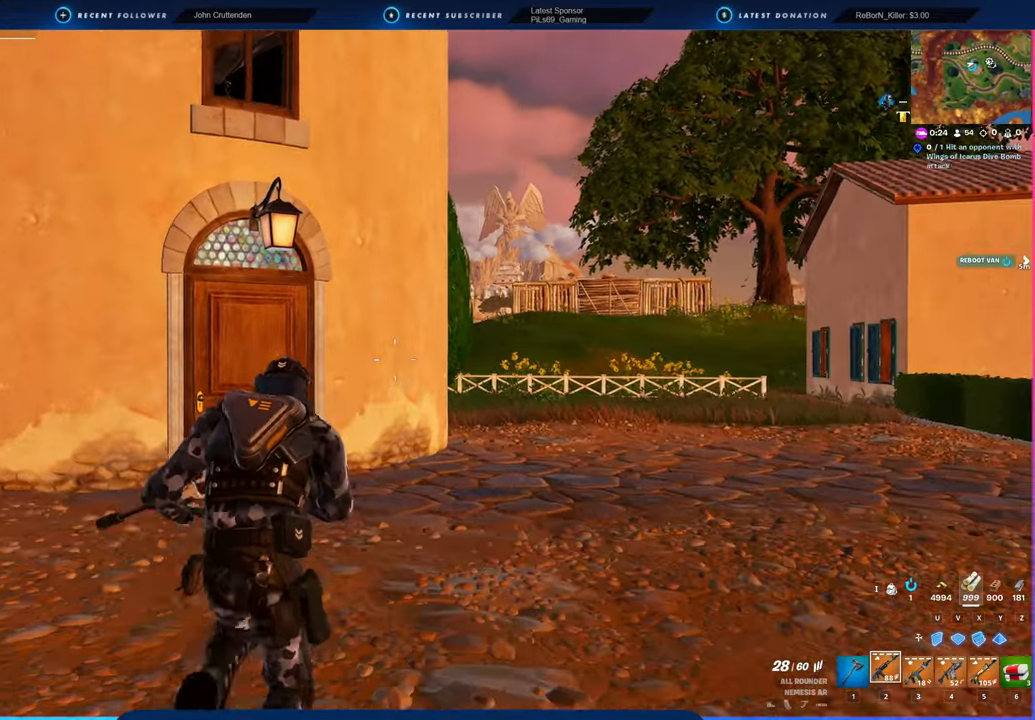
{"keys": ["1", "w"], "mouse": [], "mouse_move": "left", "events": [[500, "1", "down"]]}
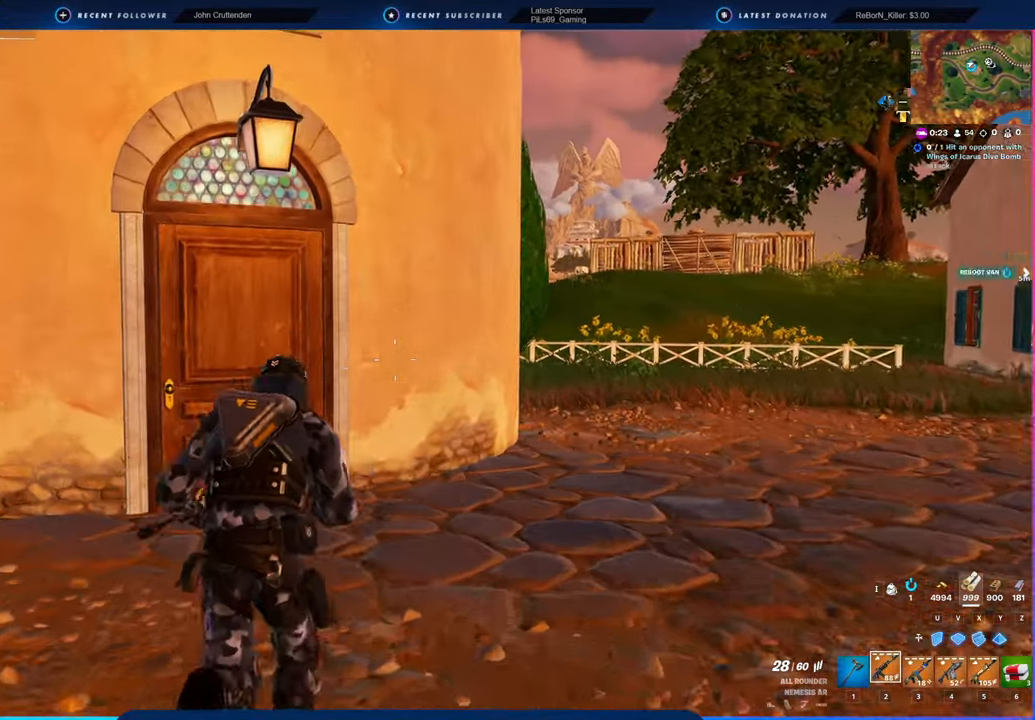
{"keys": ["w"], "mouse": [], "mouse_move": "still", "events": [[50, "1", "up"], [100, "mouse_left", "down"], [150, "3", "down"], [150, "mouse_left", "up"], [184, "3", "up"]]}
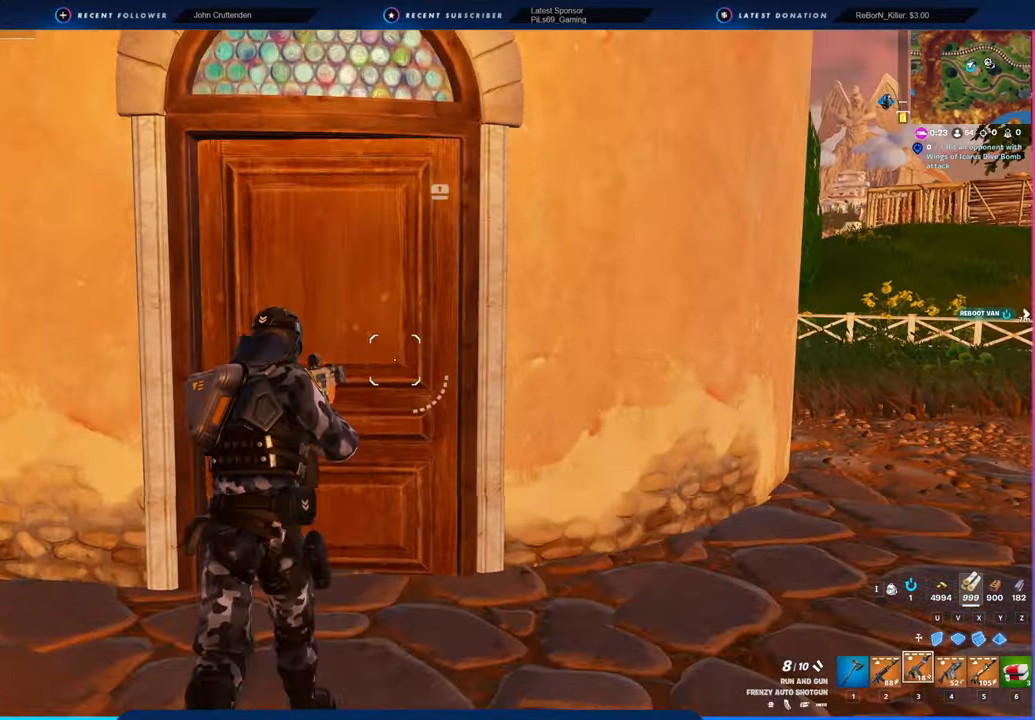
{"keys": ["w"], "mouse": [], "mouse_move": "still", "events": []}
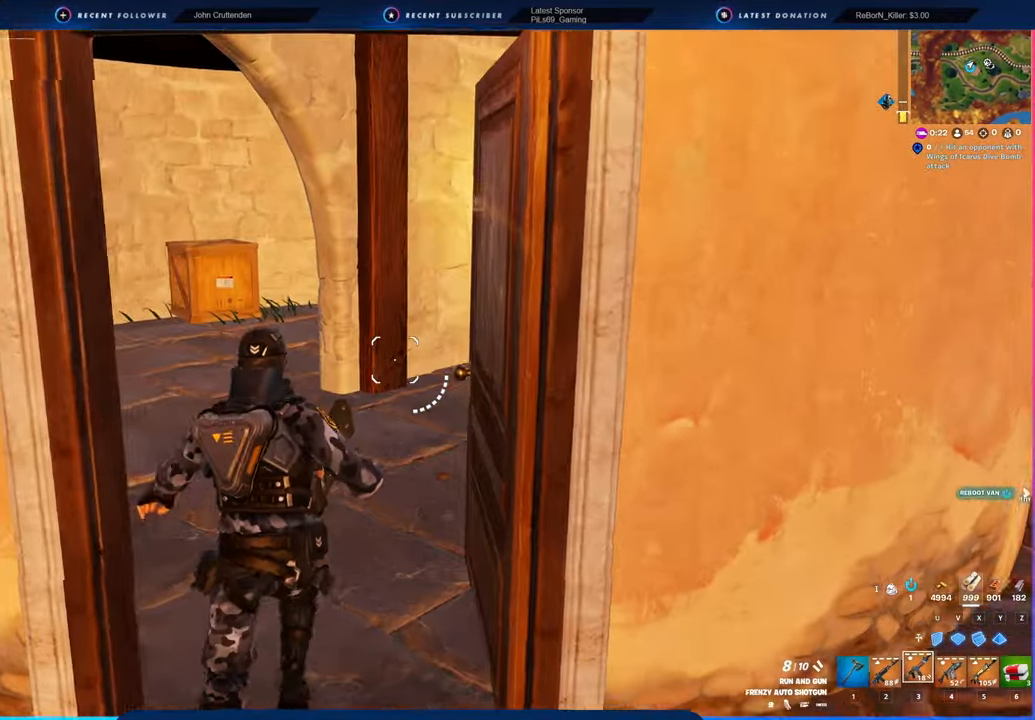
{"keys": ["a", "w"], "mouse": [], "mouse_move": "right", "events": [[267, "1", "down"], [317, "1", "up"], [317, "a", "down"], [317, "mouse_left", "down"], [367, "mouse_left", "up"]]}
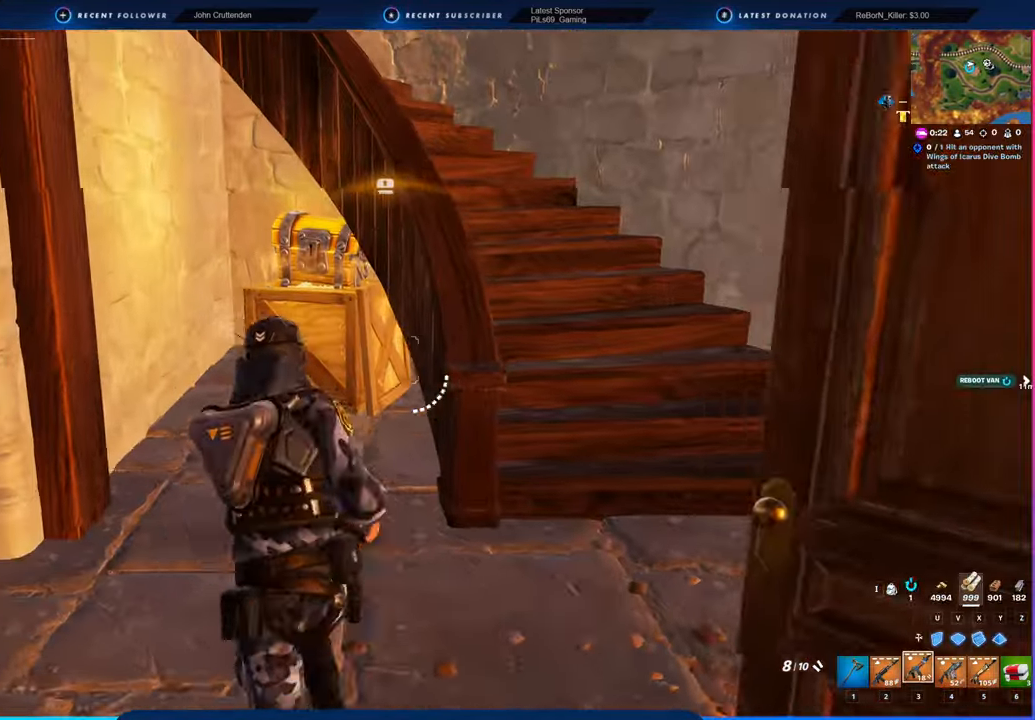
{"keys": ["w"], "mouse": [], "mouse_move": "up", "events": [[50, "a", "up"]]}
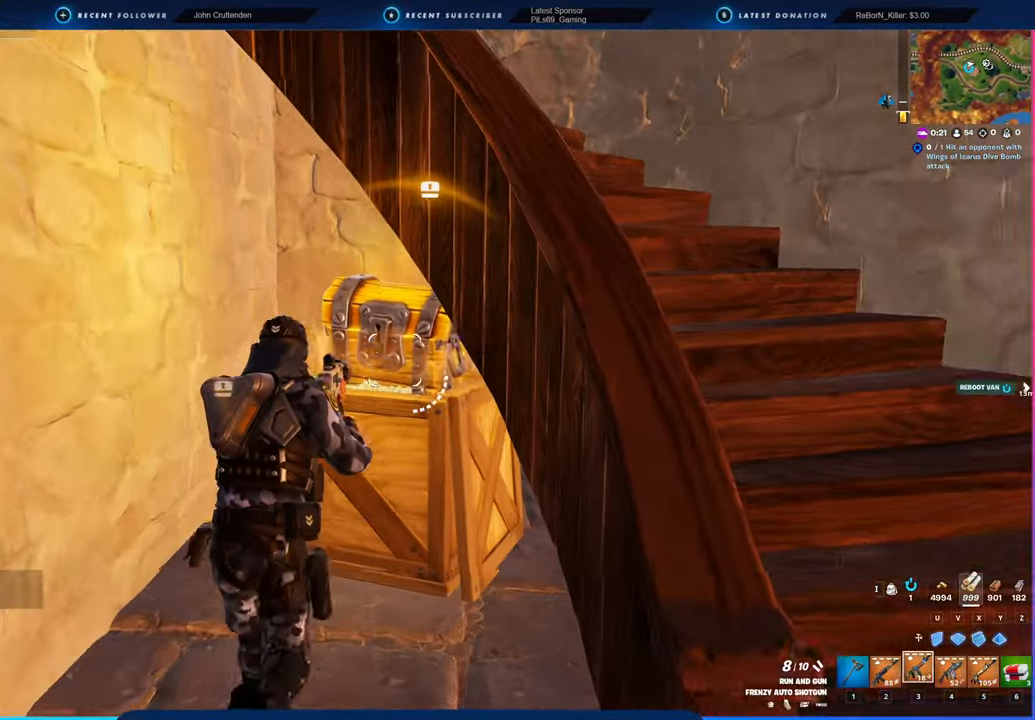
{"keys": [], "mouse": [], "mouse_move": "still", "events": [[17, "e", "down"], [100, "e", "up"], [100, "w", "up"]]}
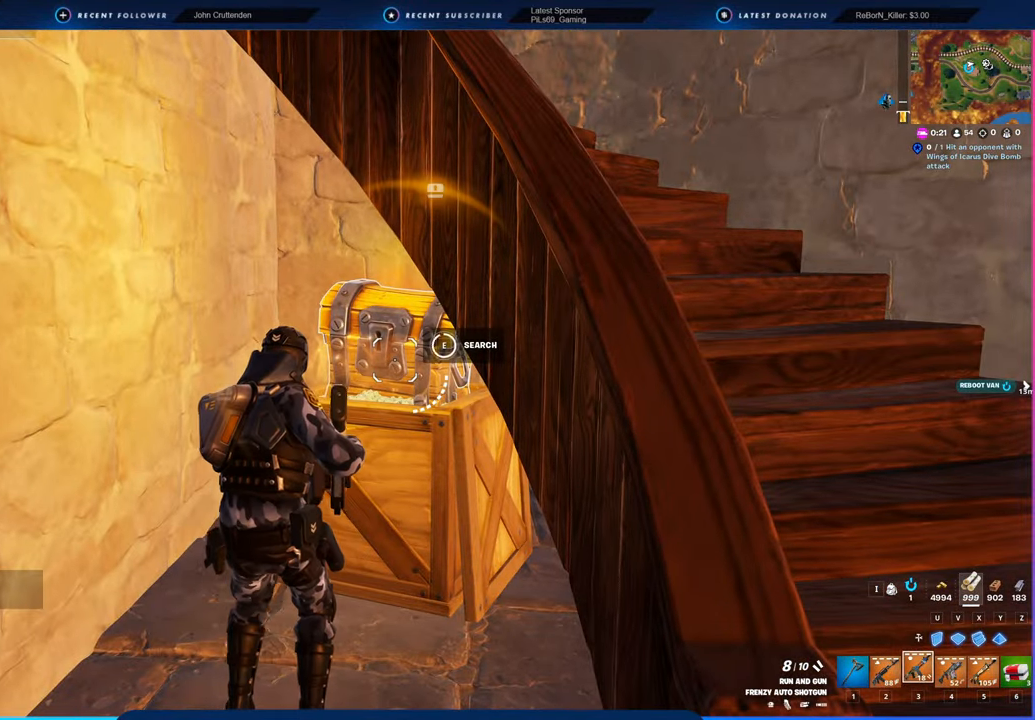
{"keys": ["a"], "mouse": [], "mouse_move": "still", "events": [[317, "c", "down"], [367, "a", "down"], [417, "a", "up"], [467, "a", "down"], [500, "c", "up"]]}
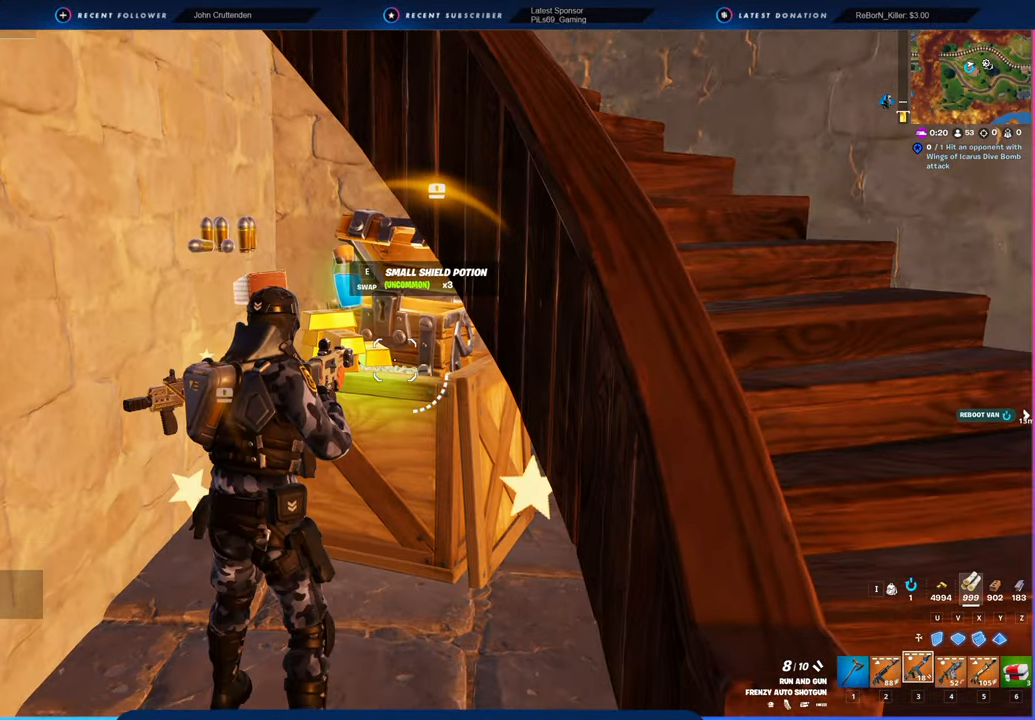
{"keys": [], "mouse": ["left"], "mouse_move": "right", "events": [[50, "w", "down"], [234, "a", "up"], [334, "mouse_left", "down"], [417, "a", "down"], [417, "w", "up"], [467, "a", "up"]]}
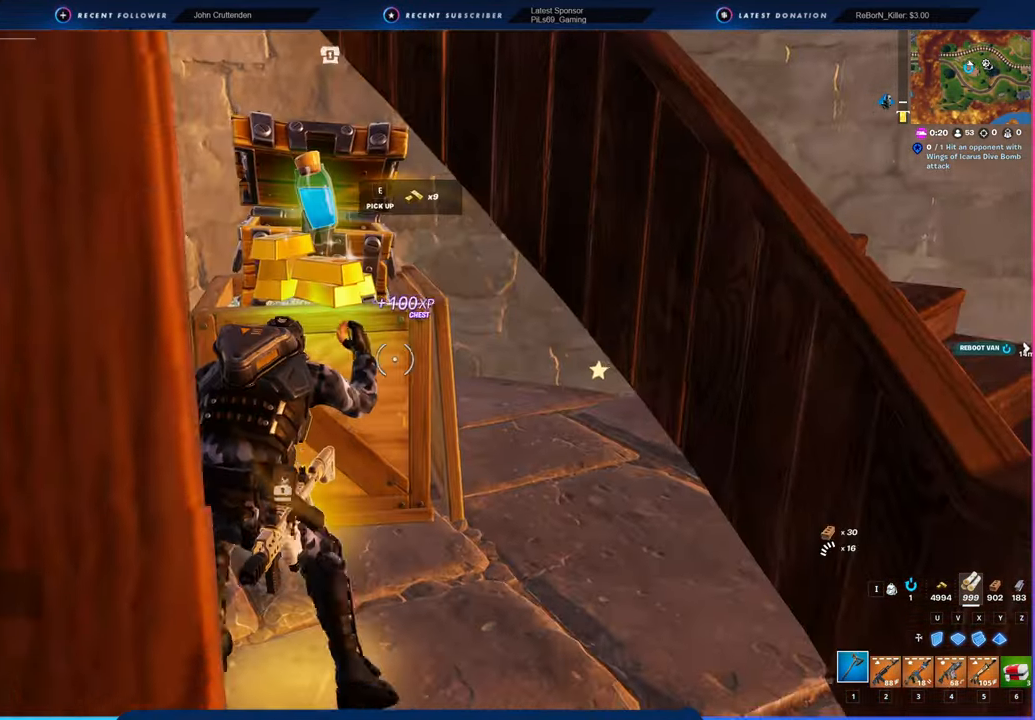
{"keys": [], "mouse": ["left"], "mouse_move": "still", "events": [[50, "d", "down"], [217, "d", "up"]]}
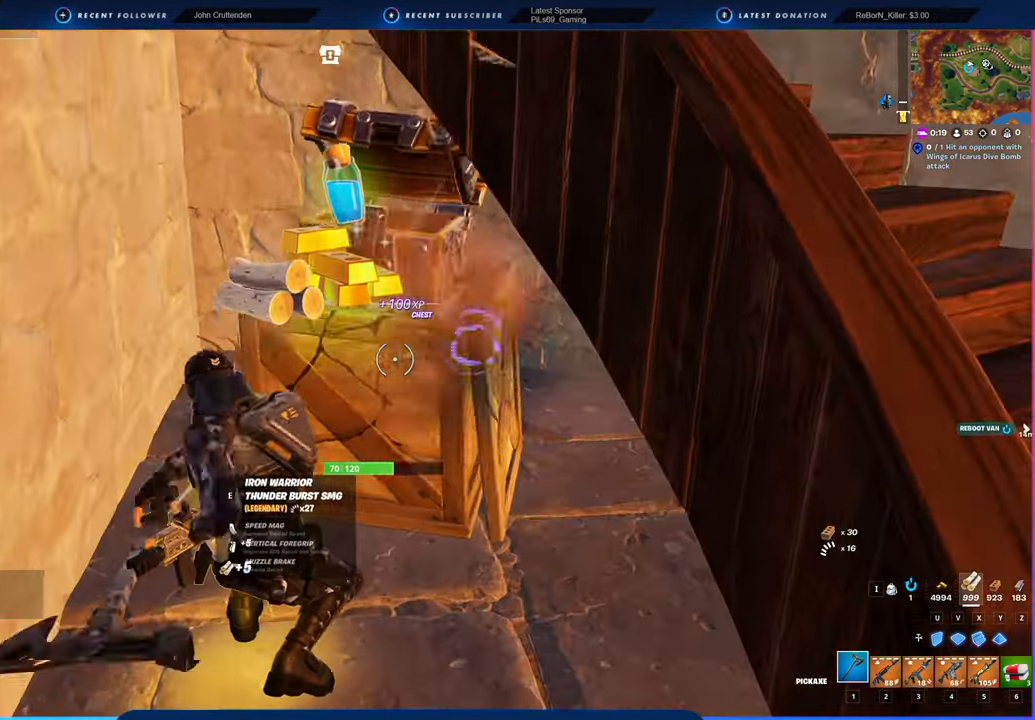
{"keys": [], "mouse": ["left"], "mouse_move": "right", "events": []}
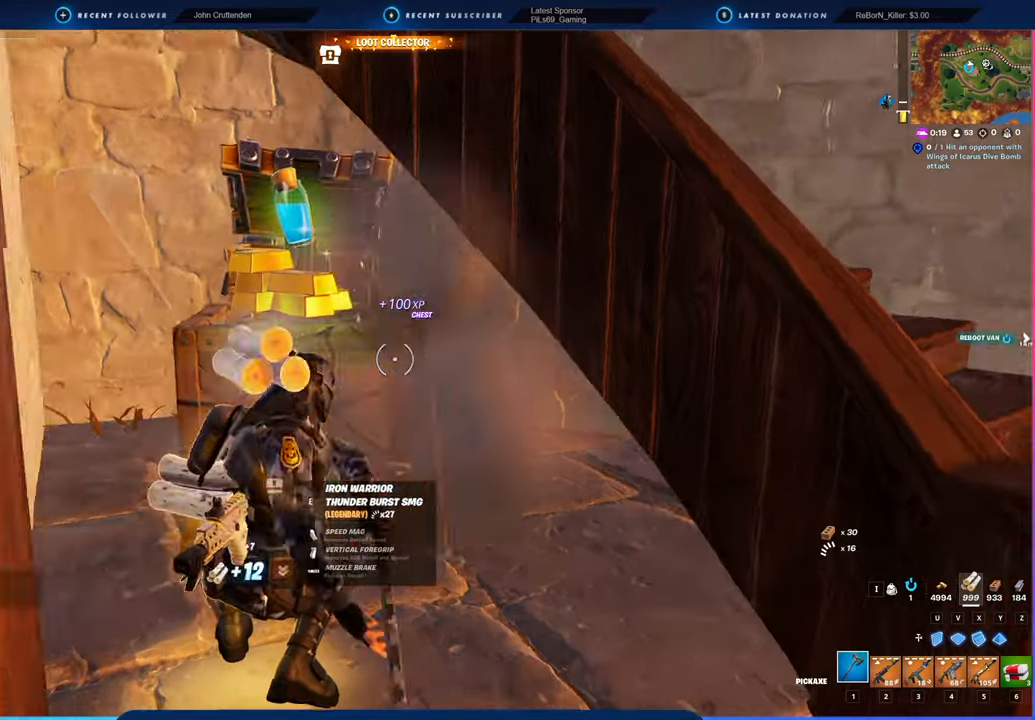
{"keys": [], "mouse": [], "mouse_move": "left", "events": [[200, "3", "down"], [200, "mouse_left", "up"], [250, "3", "up"]]}
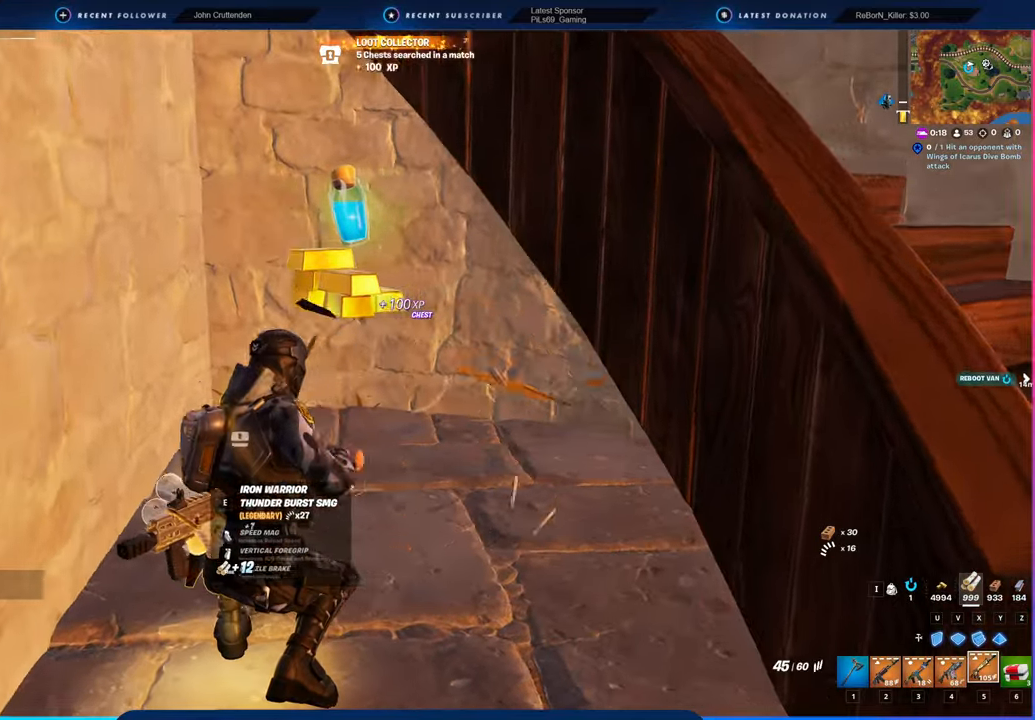
{"keys": [], "mouse": [], "mouse_move": "up", "events": []}
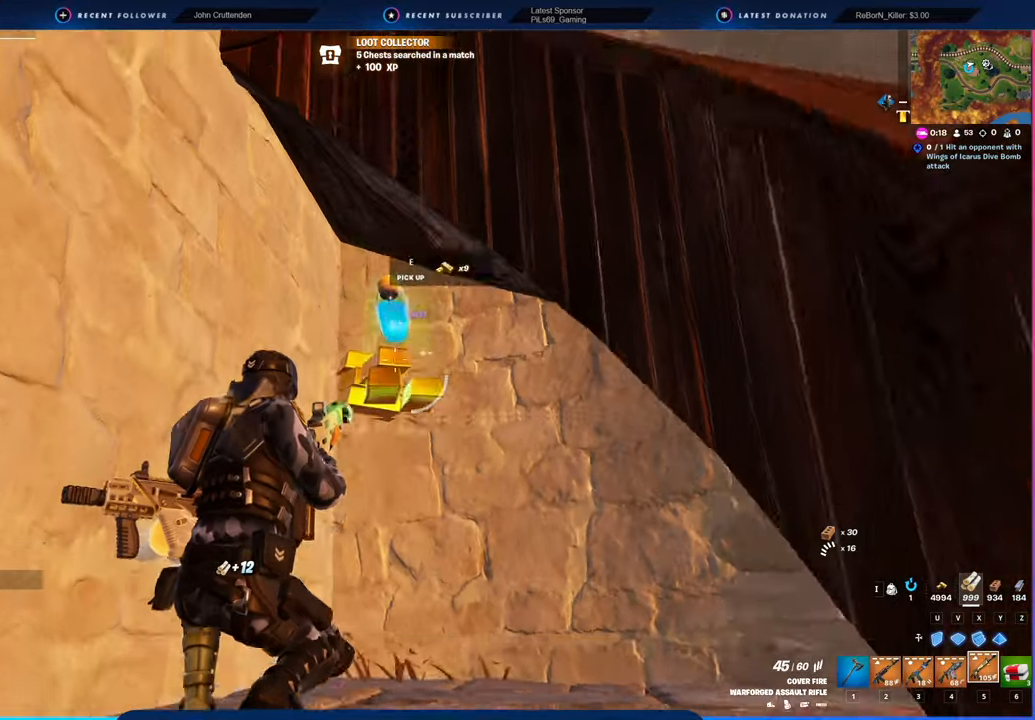
{"keys": ["w"], "mouse": [], "mouse_move": "down-right", "events": [[50, "e", "down"], [134, "e", "up"], [317, "w", "down"]]}
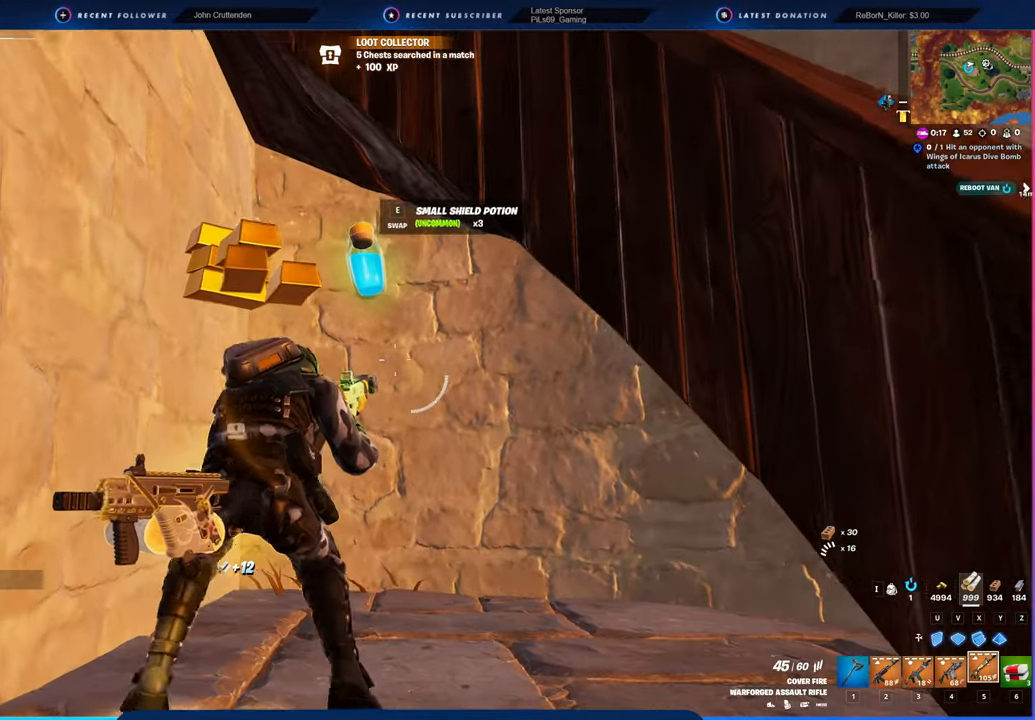
{"keys": [], "mouse": [], "mouse_move": "down-left", "events": [[67, "w", "up"], [250, "space", "down"], [384, "space", "up"]]}
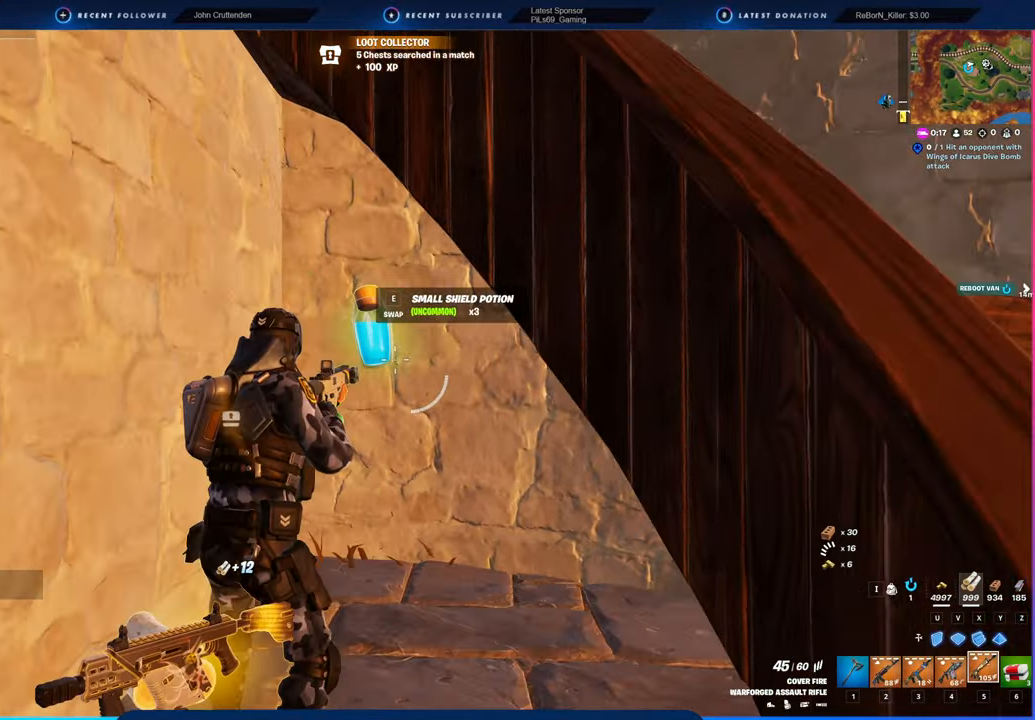
{"keys": ["d"], "mouse": [], "mouse_move": "right", "events": [[67, "e", "down"], [117, "e", "up"], [350, "s", "down"], [400, "d", "down"], [500, "s", "up"]]}